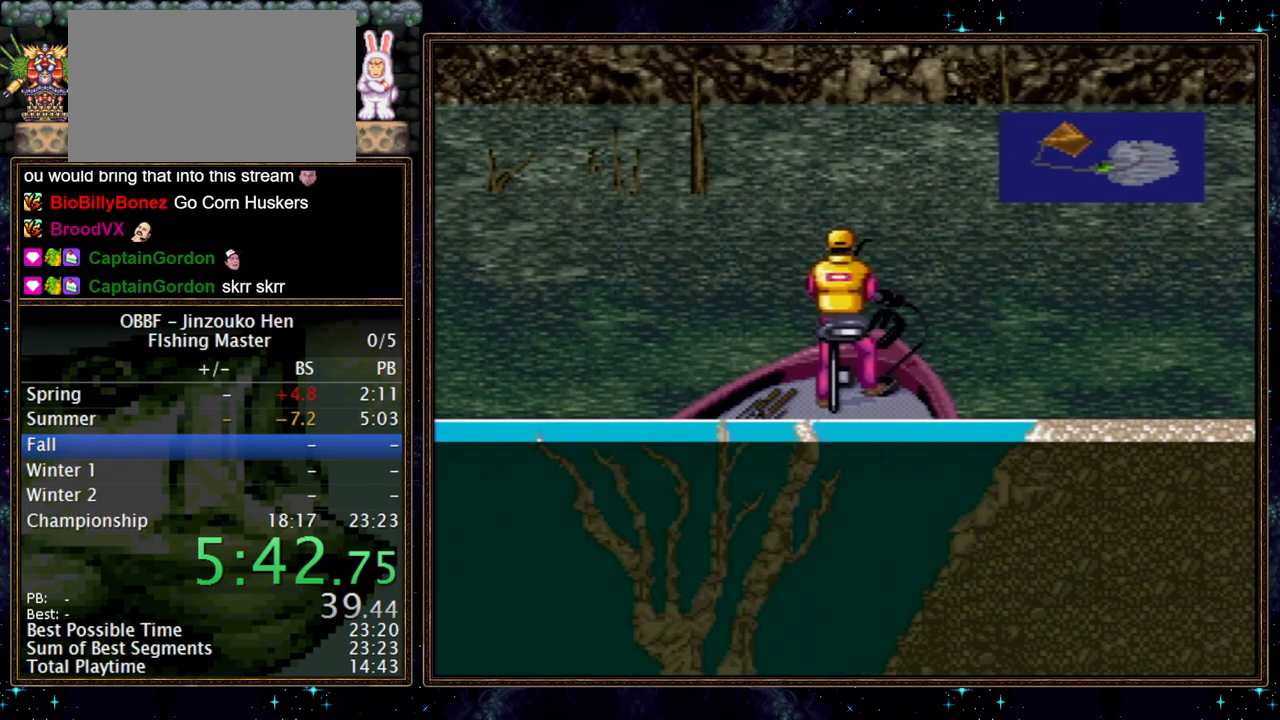
Gameplay with a controller (Nintendo layout); each line is a JSON object with the inputs held at the frame after it. "events" lists button and stick changes between this image and that frame as [ms after this image, input, new state], when the widget could be followed in between. Not read: DPAD_DOWN L3 R3.
{"buttons": [], "events": []}
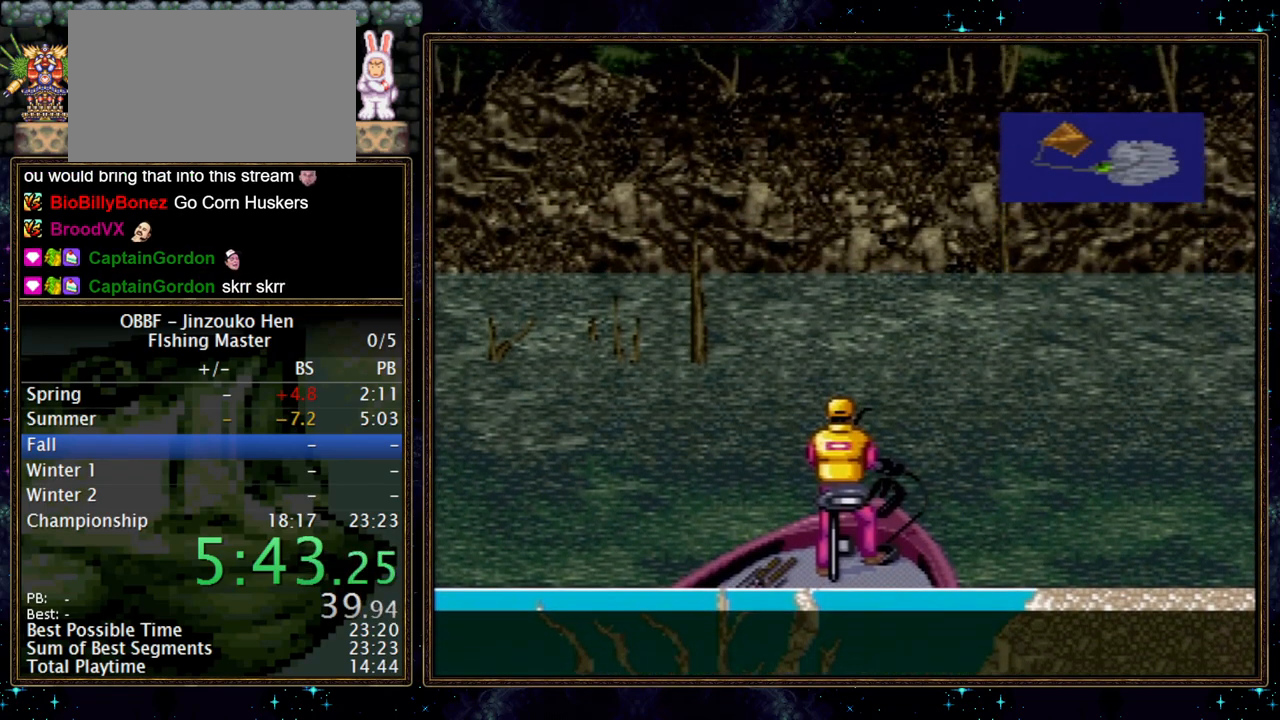
{"buttons": [], "events": []}
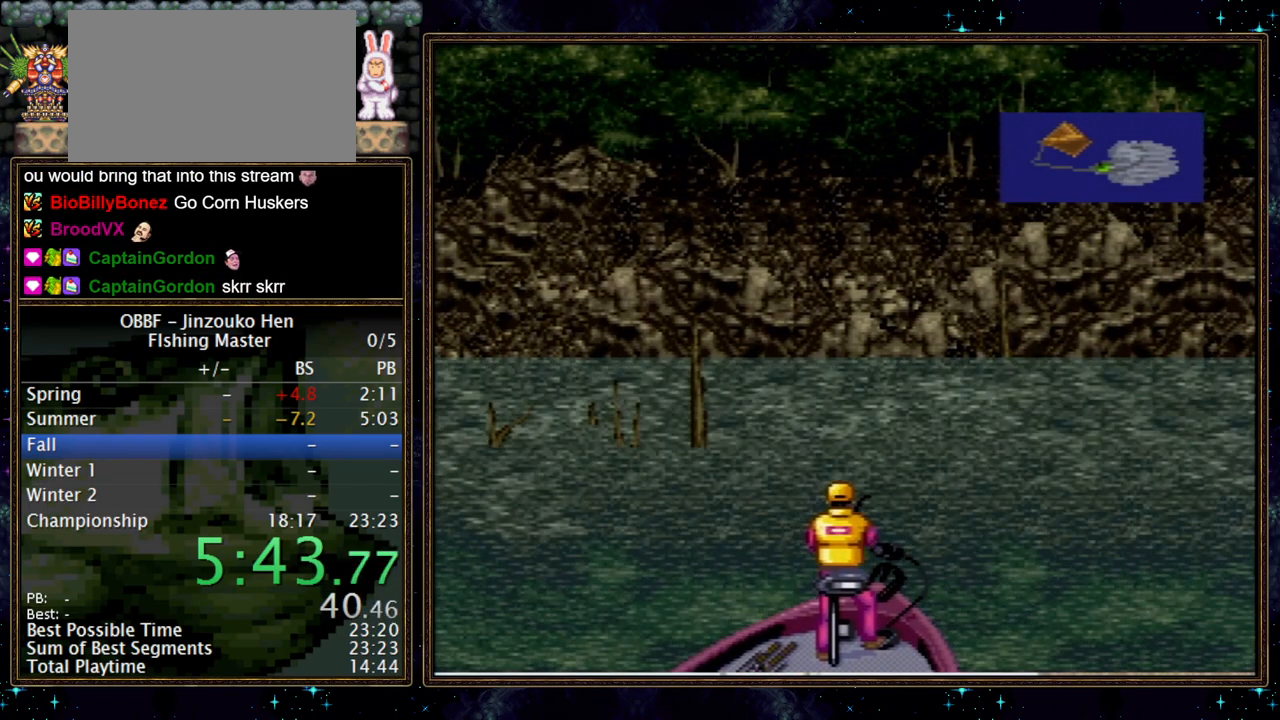
{"buttons": [], "events": []}
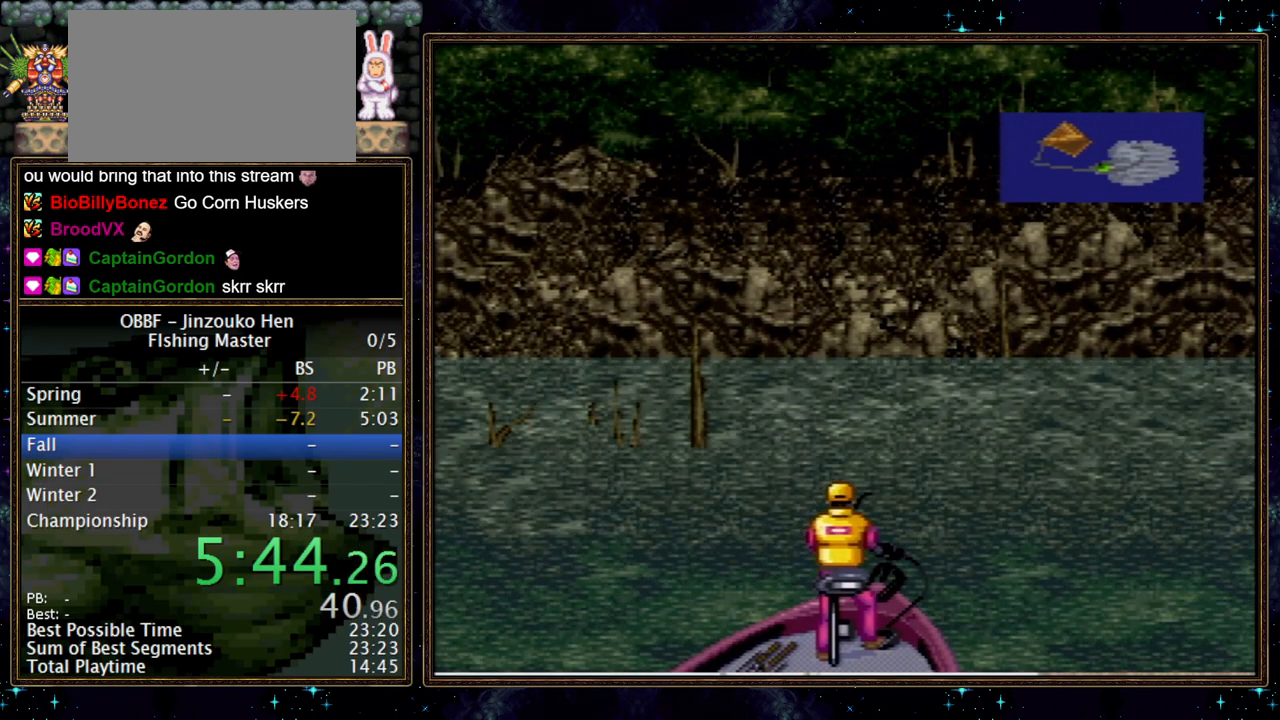
{"buttons": [], "events": []}
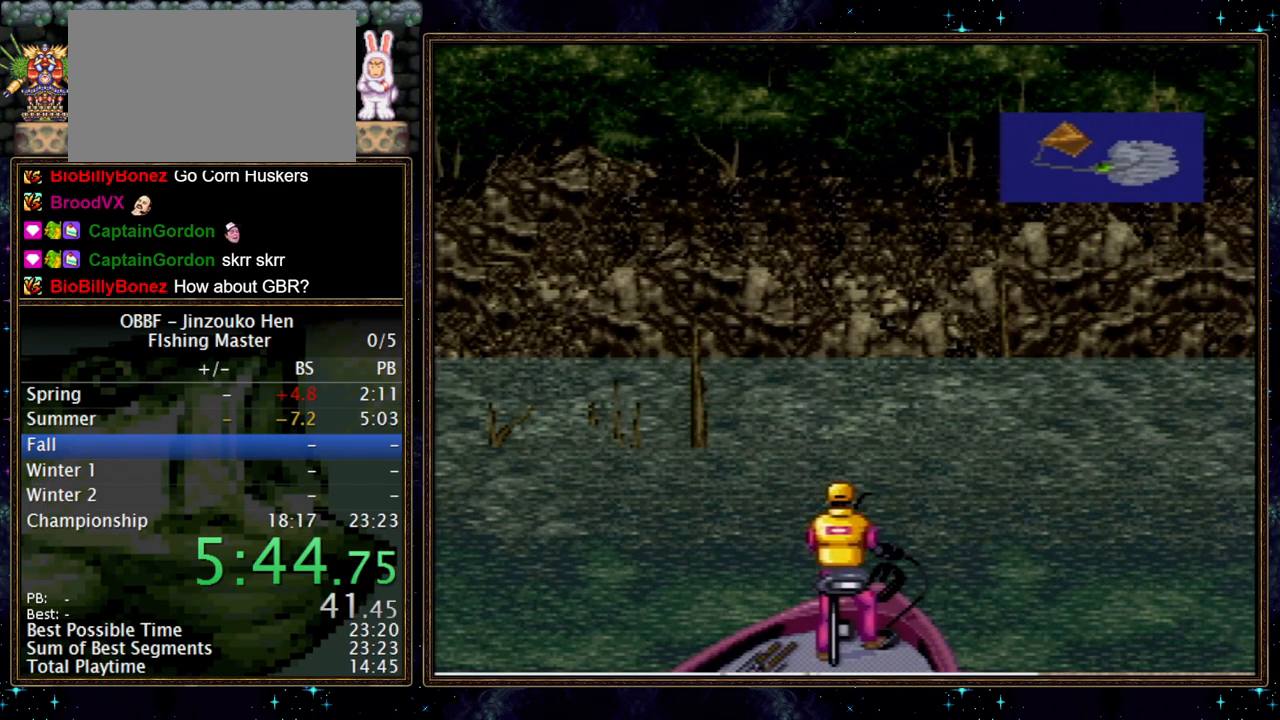
{"buttons": [], "events": []}
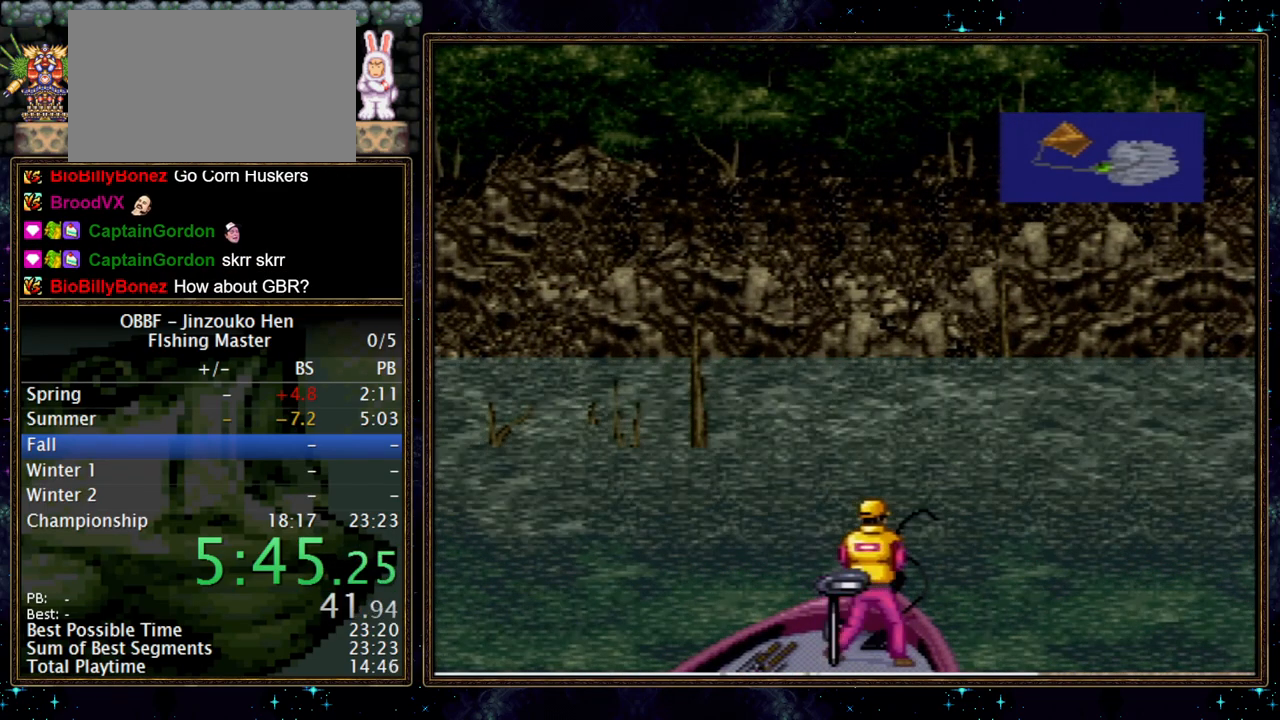
{"buttons": [], "events": []}
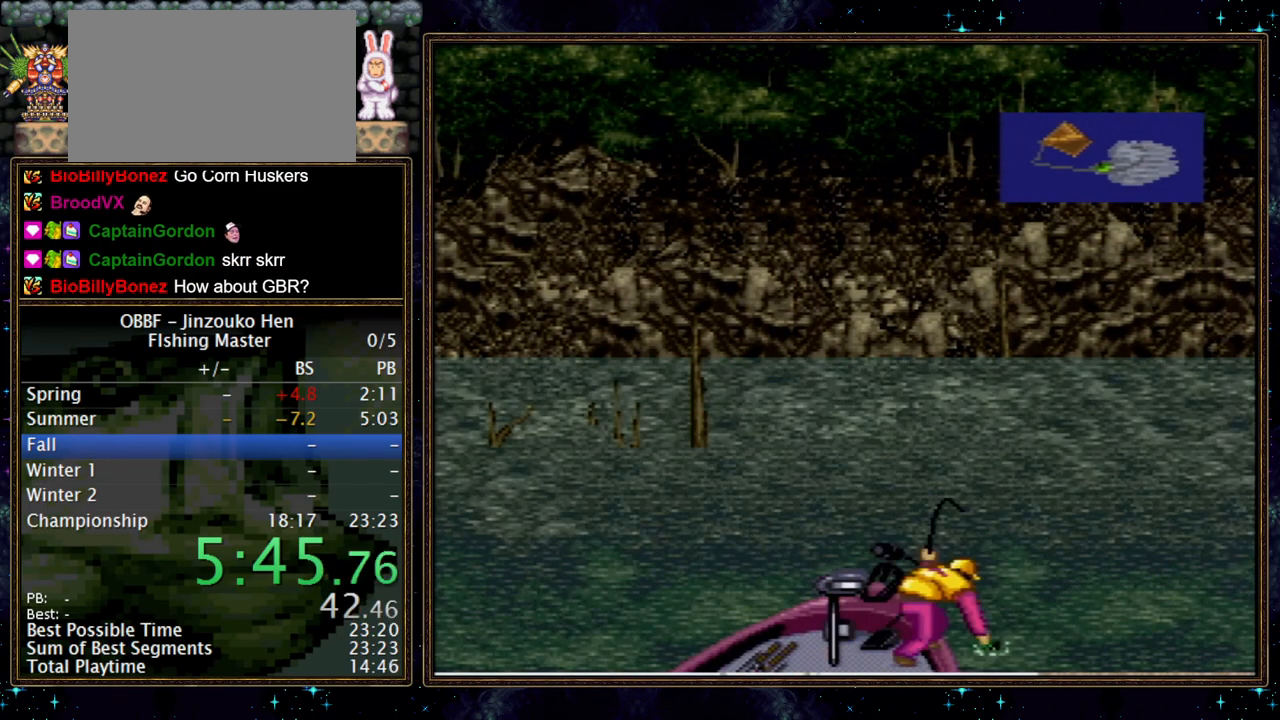
{"buttons": [], "events": [[117, "A", "down"], [183, "A", "up"]]}
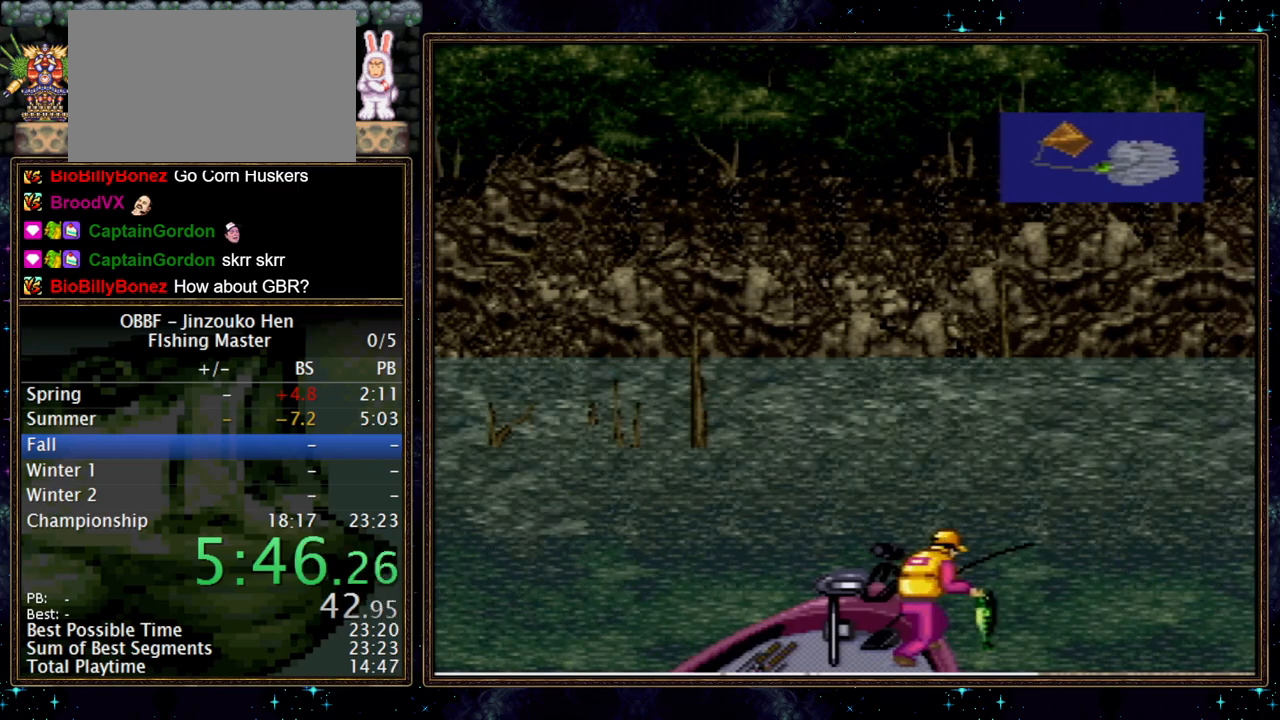
{"buttons": [], "events": [[117, "A", "down"], [200, "A", "up"], [250, "A", "down"], [400, "A", "up"]]}
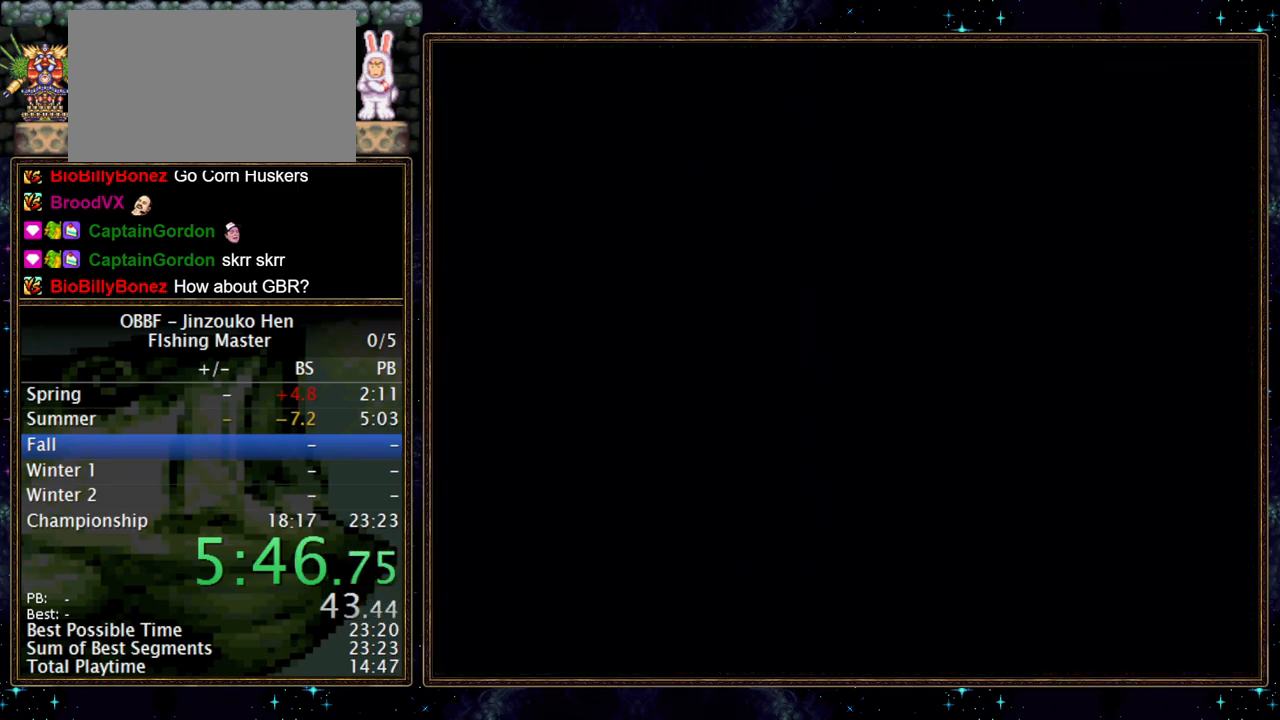
{"buttons": [], "events": [[50, "A", "down"], [133, "A", "up"], [183, "A", "down"], [283, "A", "up"], [367, "A", "down"], [433, "A", "up"]]}